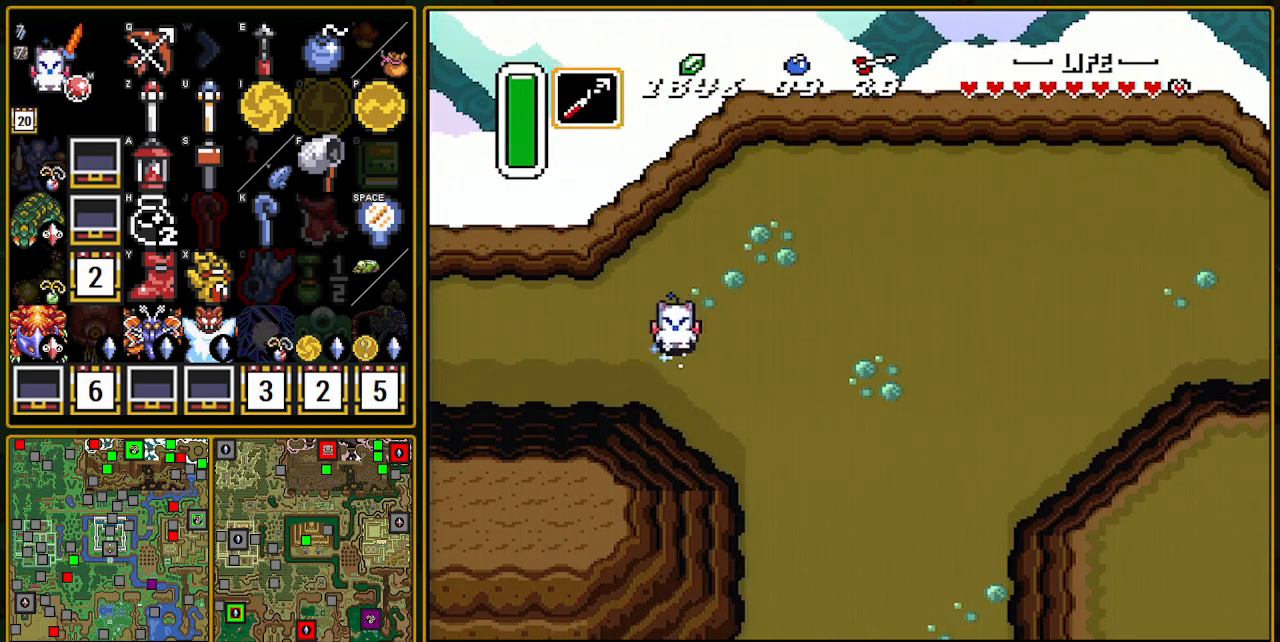
Gameplay with a controller (Nintendo layout); each line is a JSON object with the inputs held at the frame after it. "events" lists button and stick changes between this image and that frame as [ms after this image, input, new state], when the widget could be followed in between. Not read: L3 R3.
{"buttons": ["A"], "events": []}
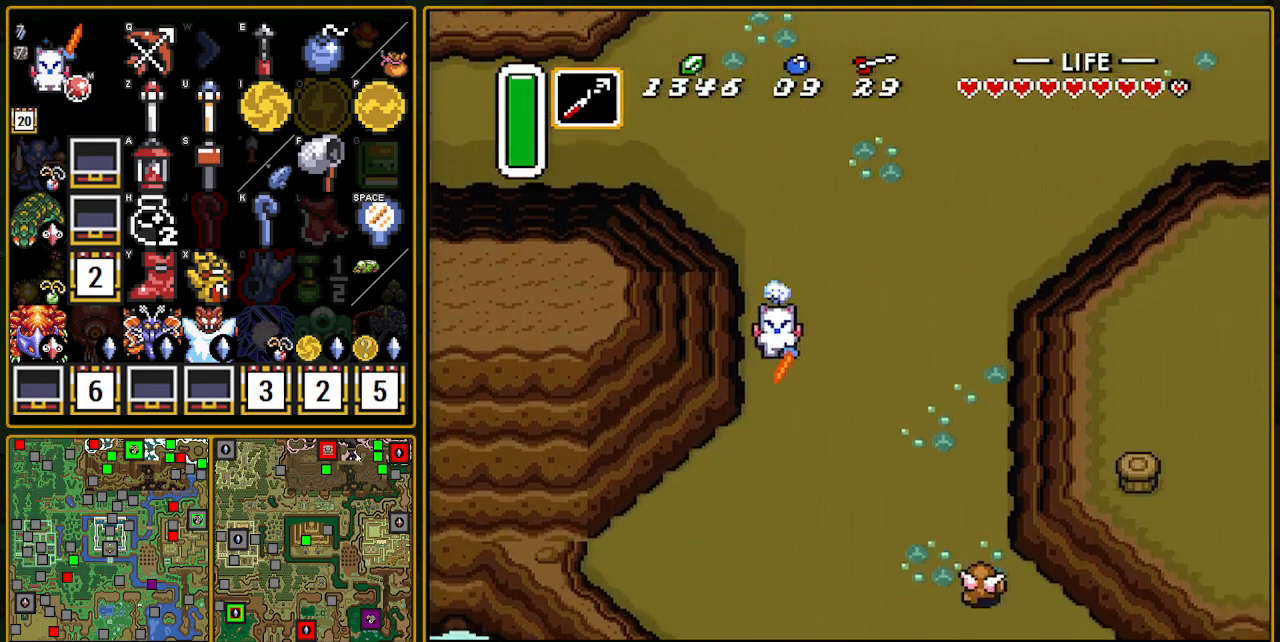
{"buttons": ["DPAD_RIGHT"], "events": [[17, "A", "up"], [500, "DPAD_RIGHT", "down"]]}
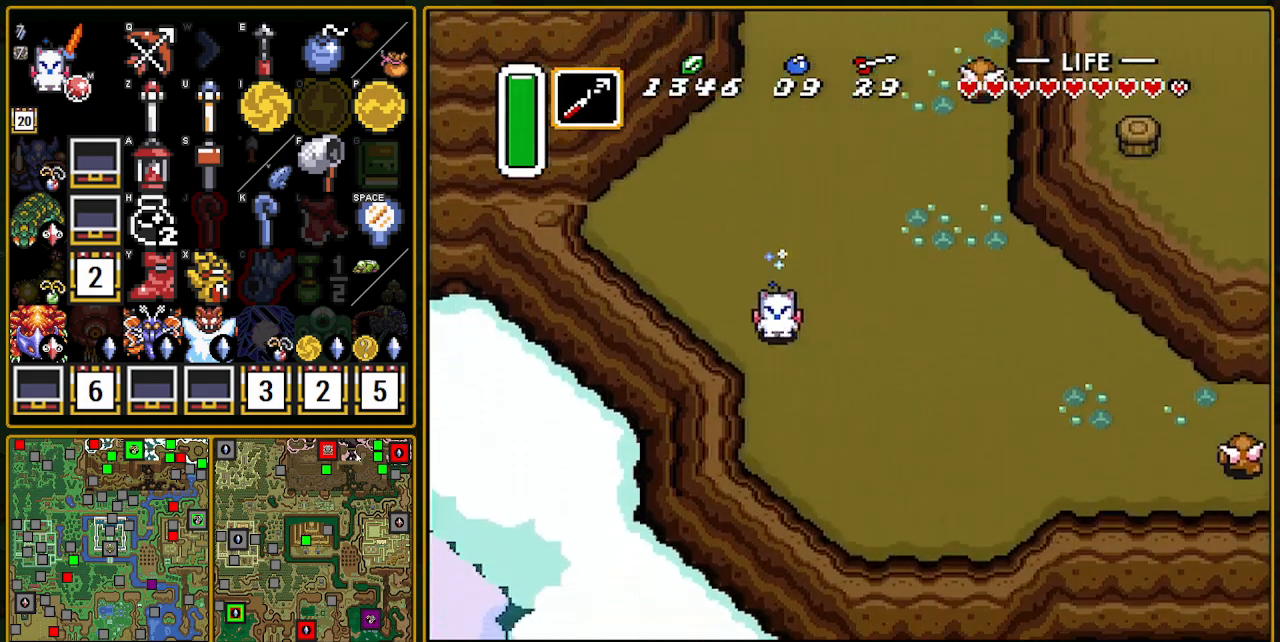
{"buttons": ["A"], "events": [[33, "A", "down"], [233, "DPAD_RIGHT", "up"]]}
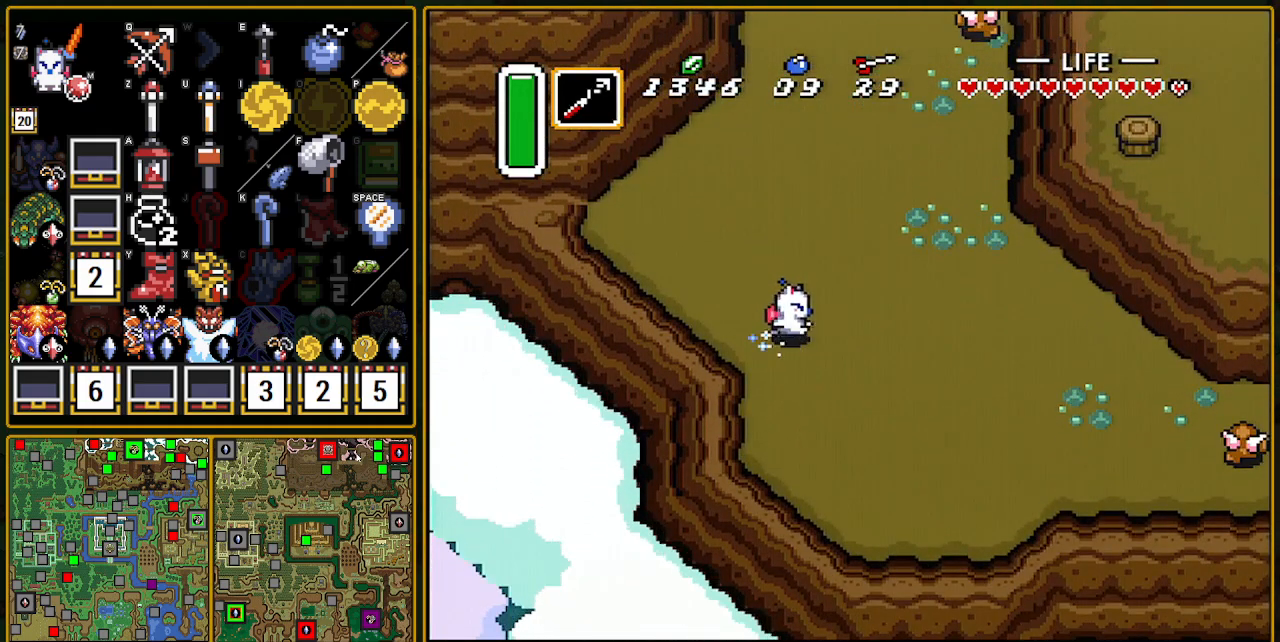
{"buttons": ["A"], "events": []}
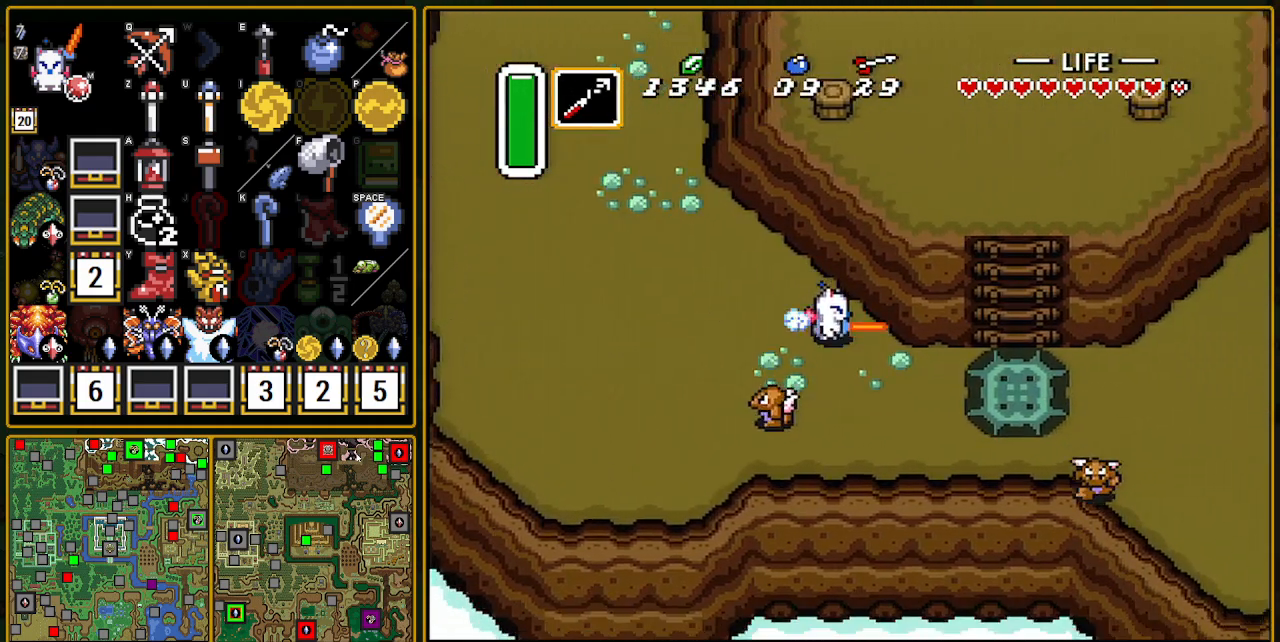
{"buttons": ["A", "DPAD_RIGHT"], "events": [[117, "DPAD_RIGHT", "down"], [133, "DPAD_DOWN", "down"], [167, "A", "up"], [317, "A", "down"], [317, "DPAD_DOWN", "up"], [383, "A", "up"], [450, "A", "down"]]}
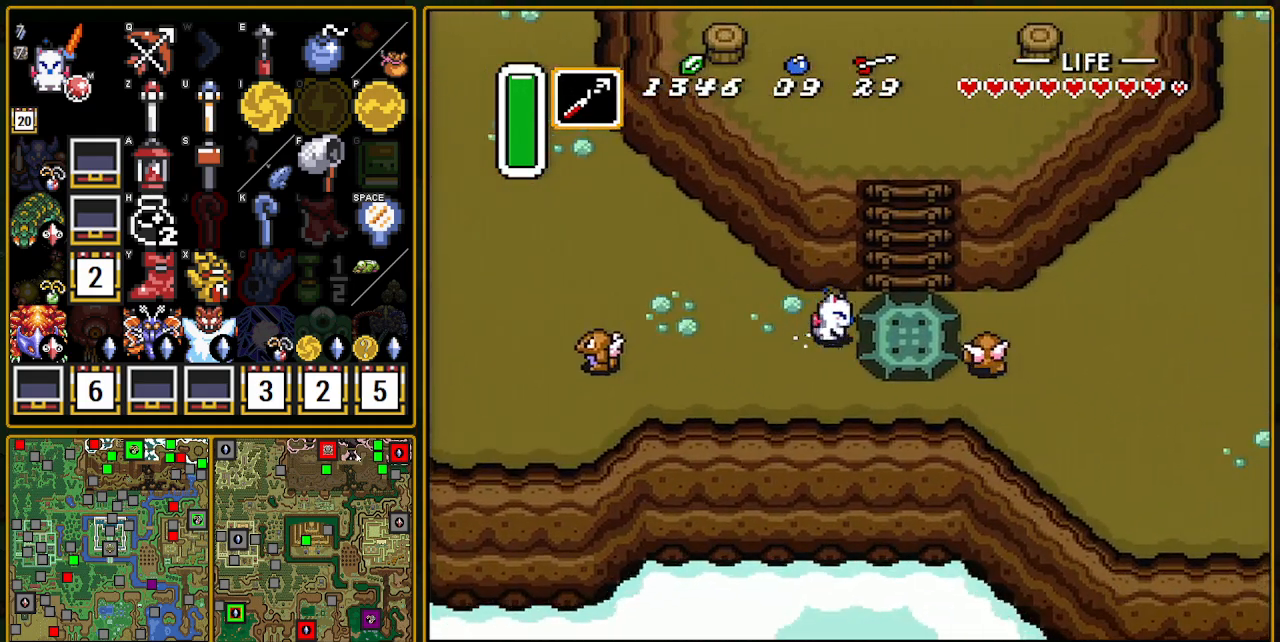
{"buttons": ["DPAD_RIGHT"], "events": [[100, "A", "up"]]}
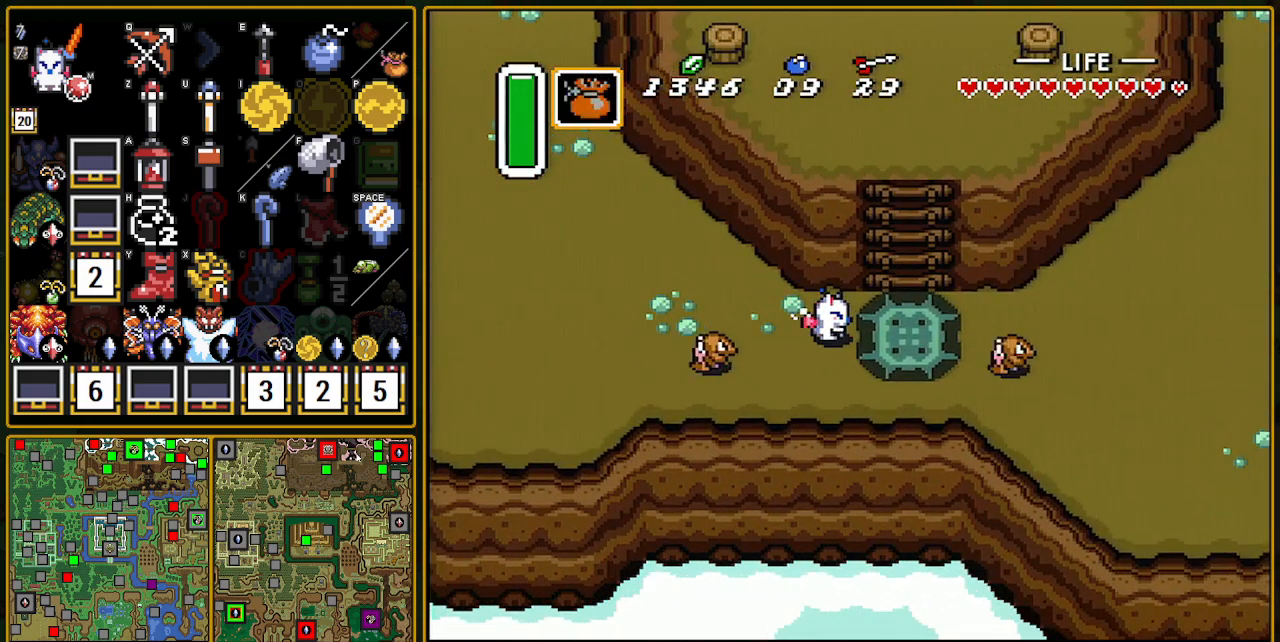
{"buttons": ["DPAD_RIGHT"], "events": [[217, "R1", "down"], [283, "R1", "up"]]}
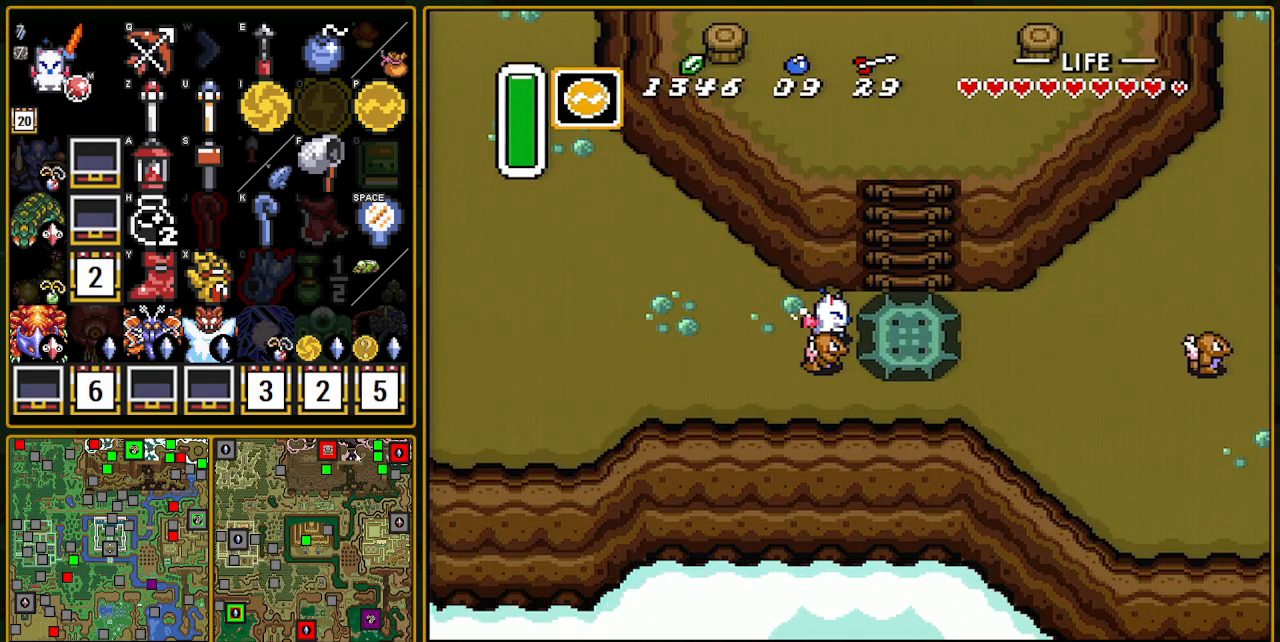
{"buttons": ["DPAD_RIGHT"], "events": [[333, "R1", "down"], [450, "R1", "up"]]}
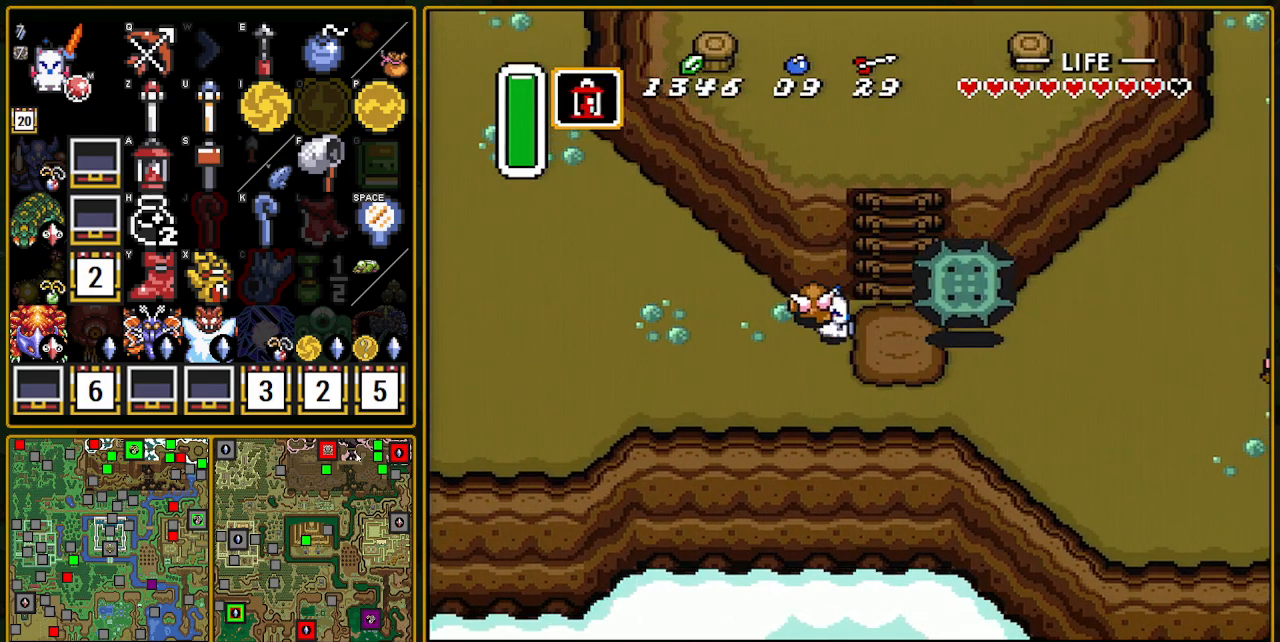
{"buttons": ["DPAD_UP"], "events": [[483, "DPAD_RIGHT", "up"], [483, "DPAD_UP", "down"]]}
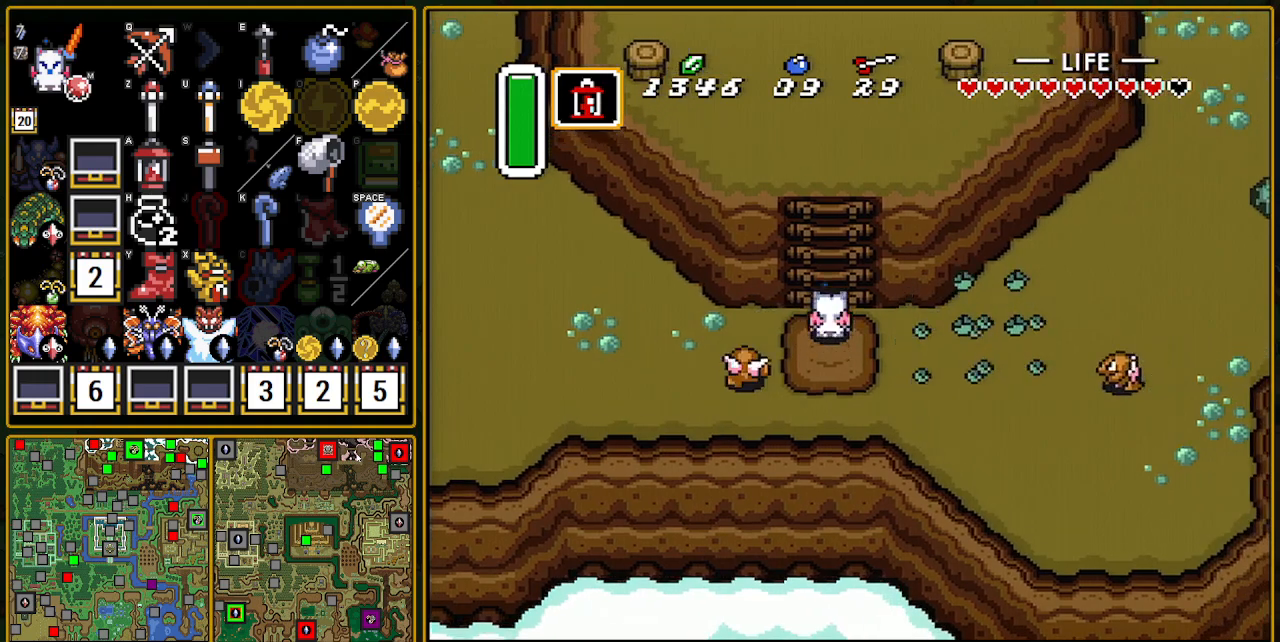
{"buttons": ["DPAD_UP"], "events": [[50, "R1", "down"], [150, "R1", "up"], [250, "DPAD_RIGHT", "down"], [267, "DPAD_RIGHT", "up"], [300, "DPAD_LEFT", "down"], [400, "DPAD_LEFT", "up"]]}
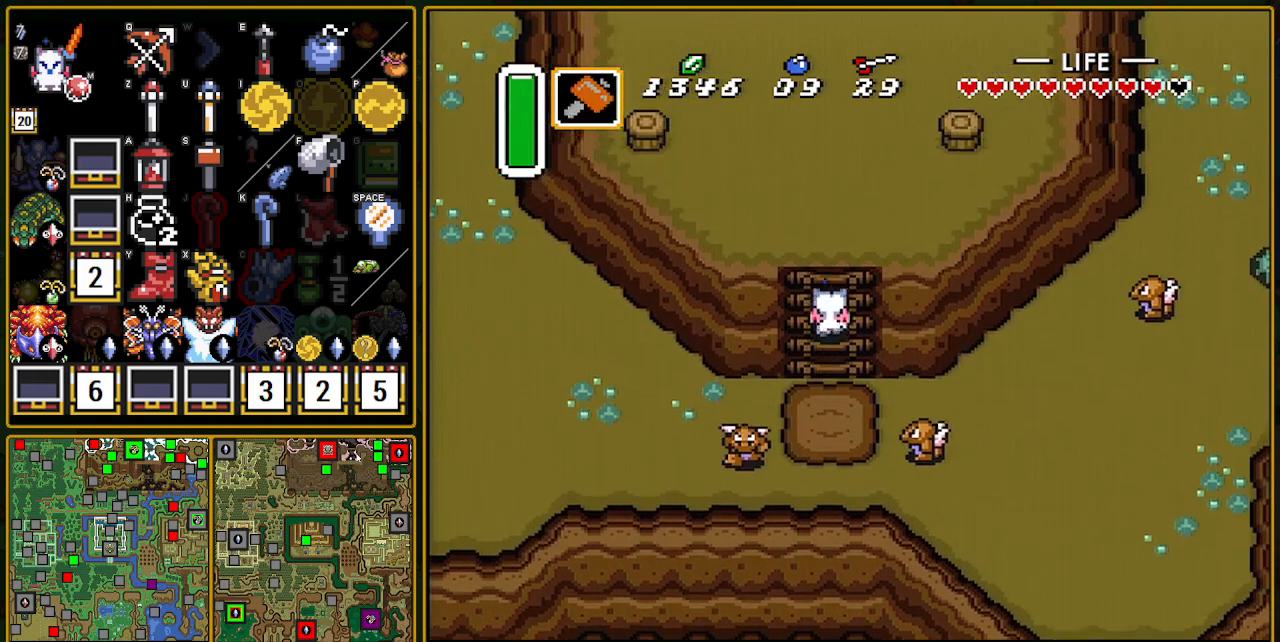
{"buttons": ["DPAD_UP"], "events": [[33, "DPAD_LEFT", "down"], [67, "DPAD_LEFT", "up"], [200, "DPAD_LEFT", "down"], [300, "DPAD_LEFT", "up"]]}
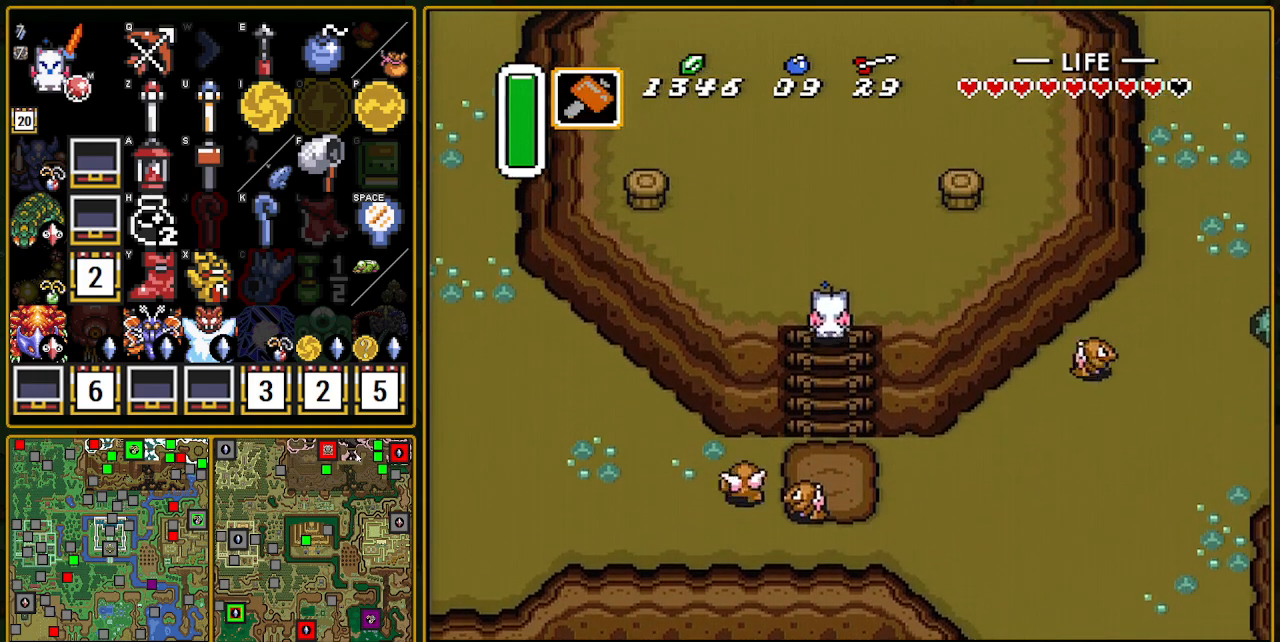
{"buttons": ["DPAD_UP", "DPAD_RIGHT"], "events": [[67, "DPAD_RIGHT", "down"], [167, "DPAD_RIGHT", "up"], [383, "DPAD_RIGHT", "down"]]}
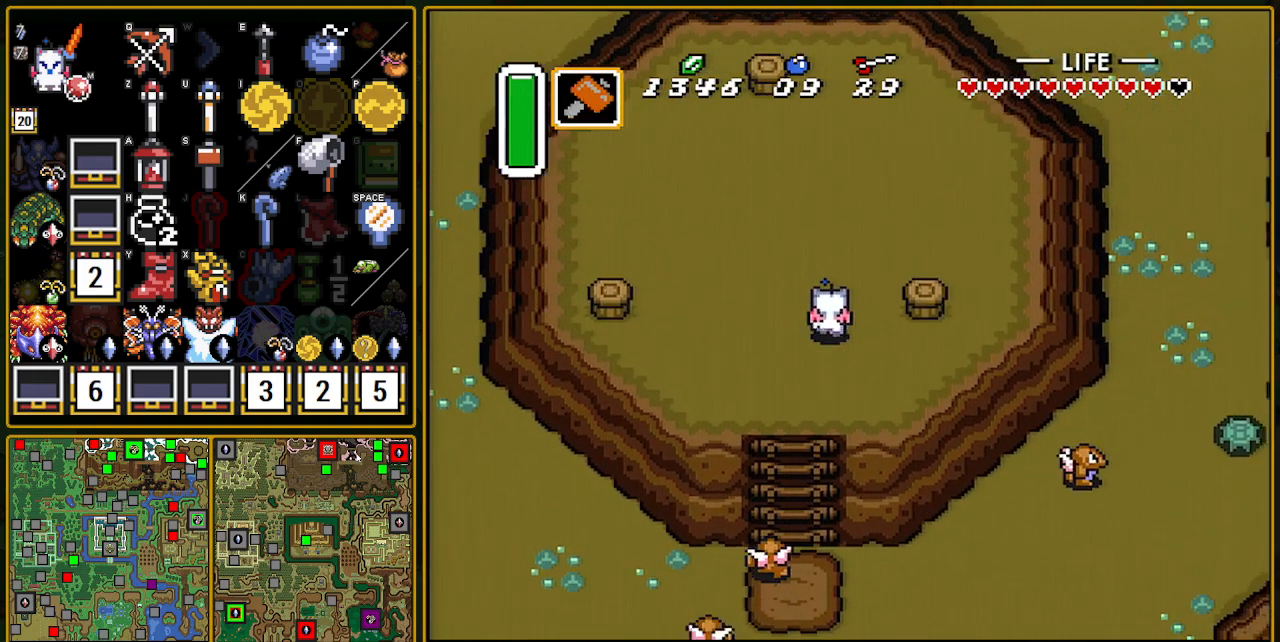
{"buttons": ["DPAD_UP", "DPAD_LEFT"], "events": [[117, "DPAD_UP", "up"], [183, "Y", "down"], [250, "DPAD_RIGHT", "up"], [383, "DPAD_LEFT", "down"], [383, "DPAD_UP", "down"], [383, "Y", "up"]]}
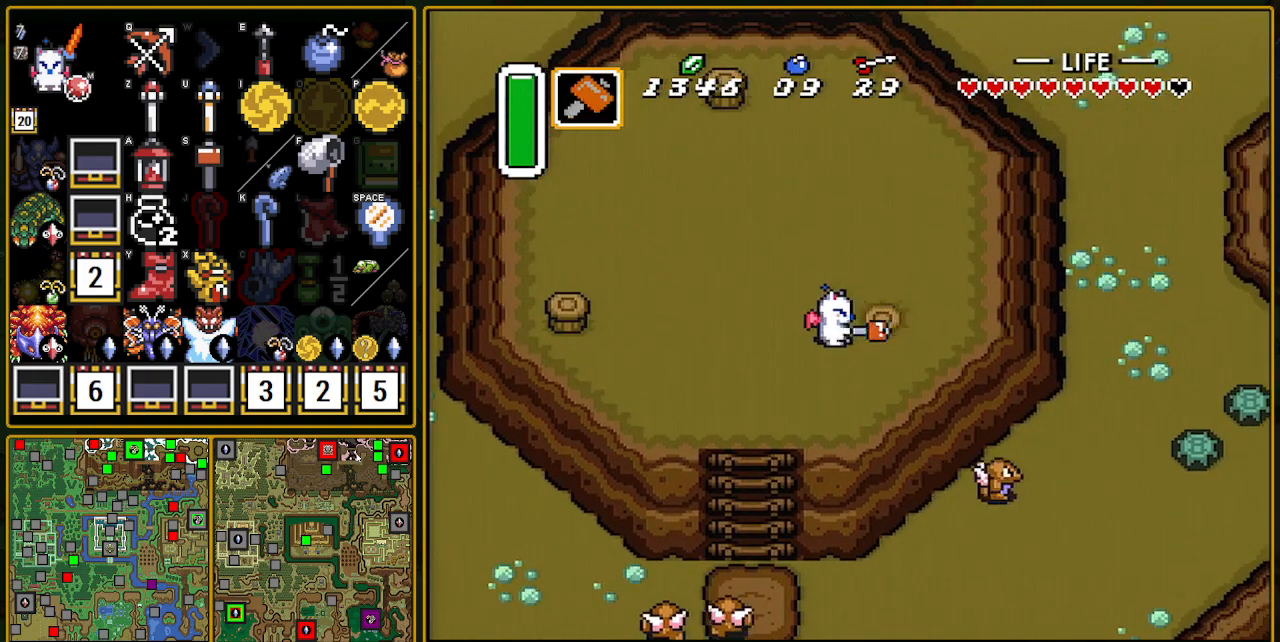
{"buttons": ["DPAD_UP", "DPAD_LEFT"], "events": []}
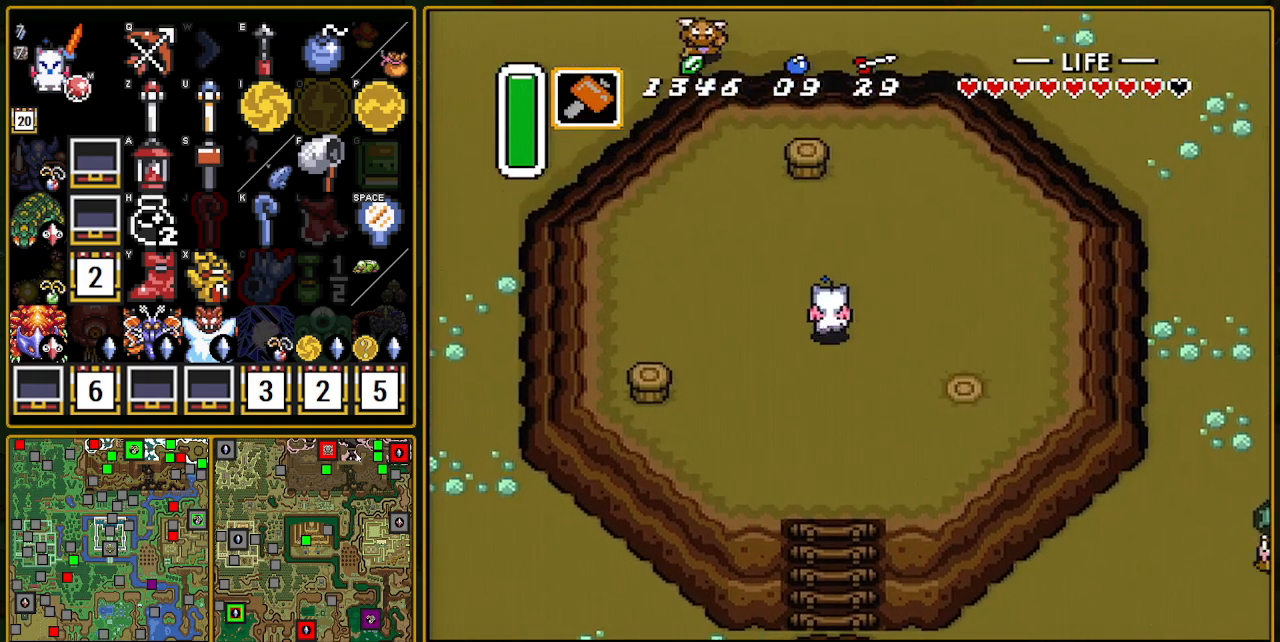
{"buttons": ["Y", "DPAD_UP"], "events": [[67, "DPAD_LEFT", "up"], [467, "Y", "down"]]}
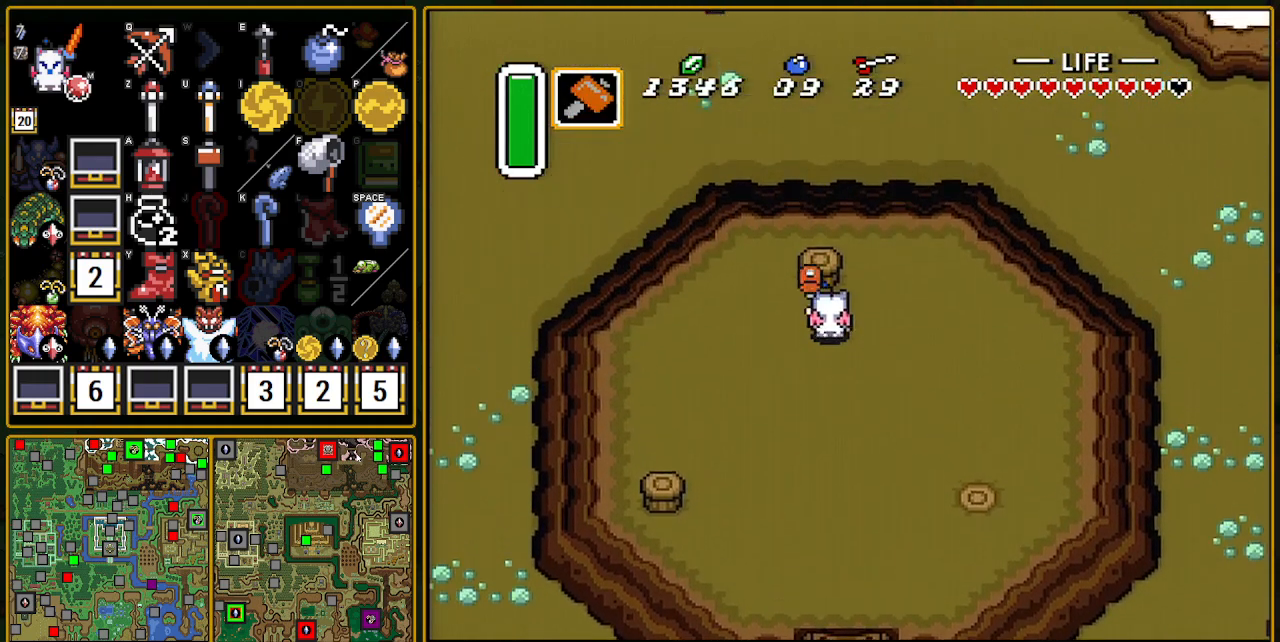
{"buttons": ["DPAD_DOWN", "DPAD_LEFT"], "events": [[17, "DPAD_UP", "up"], [33, "DPAD_LEFT", "down"], [100, "Y", "up"], [133, "DPAD_DOWN", "down"]]}
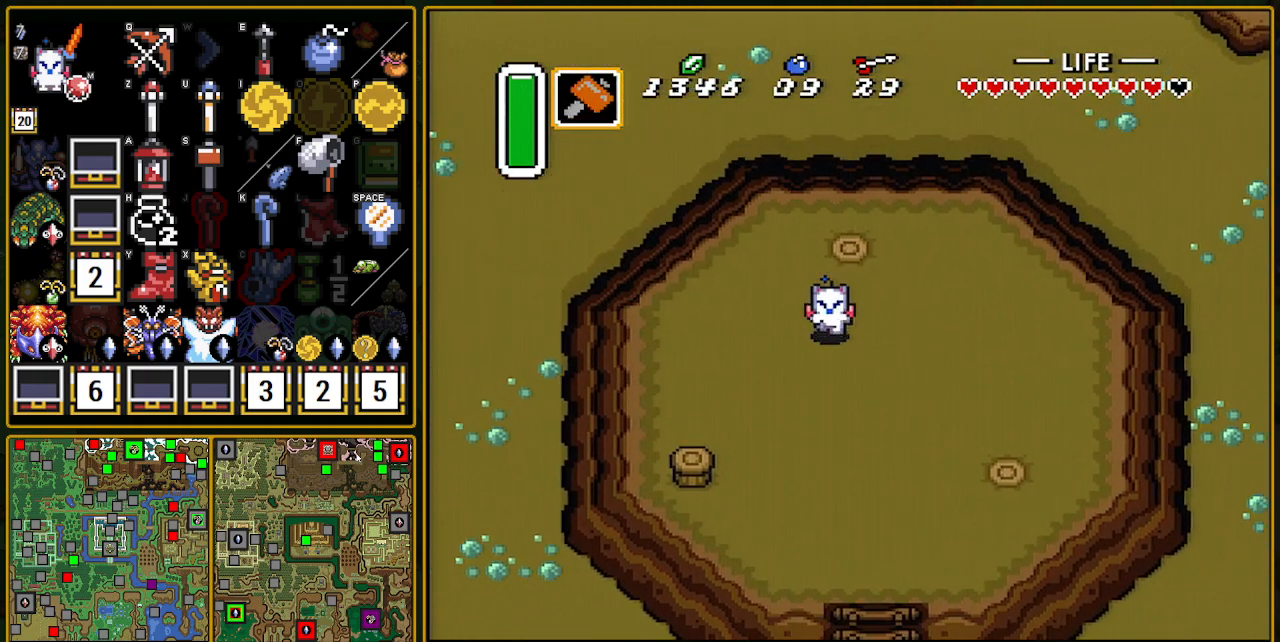
{"buttons": ["DPAD_DOWN"], "events": [[283, "DPAD_LEFT", "up"]]}
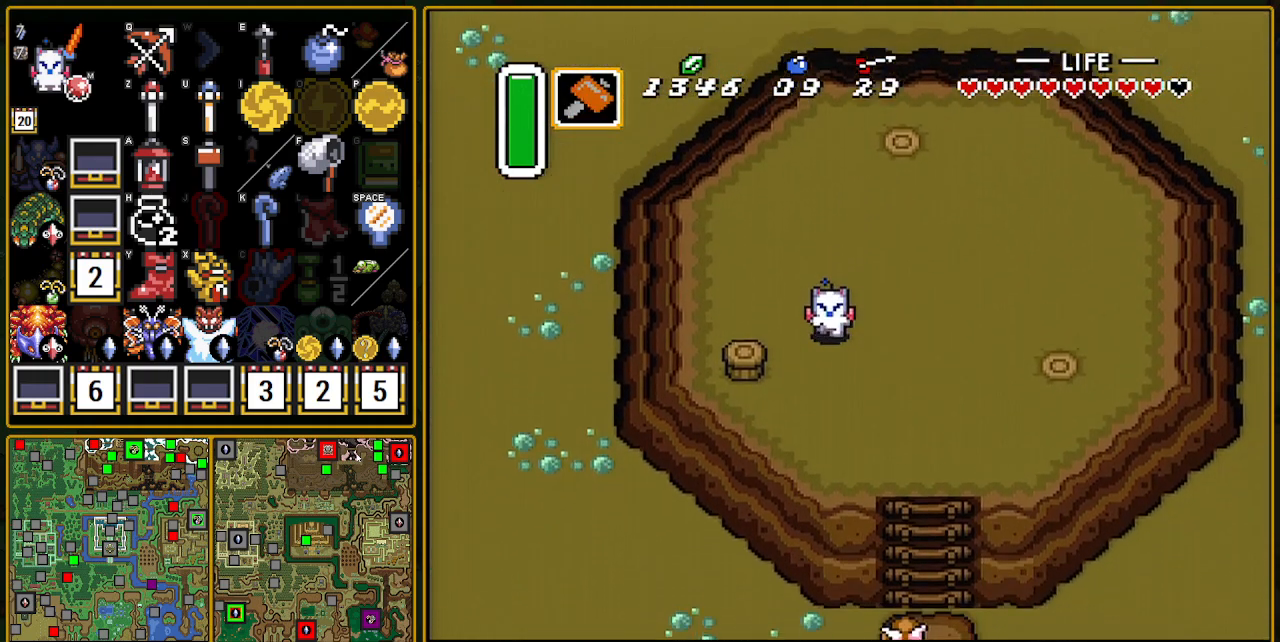
{"buttons": ["DPAD_RIGHT"], "events": [[117, "DPAD_LEFT", "down"], [233, "DPAD_DOWN", "up"], [333, "Y", "down"], [417, "DPAD_LEFT", "up"], [417, "DPAD_UP", "down"], [450, "DPAD_UP", "up"], [450, "Y", "up"], [467, "DPAD_RIGHT", "down"]]}
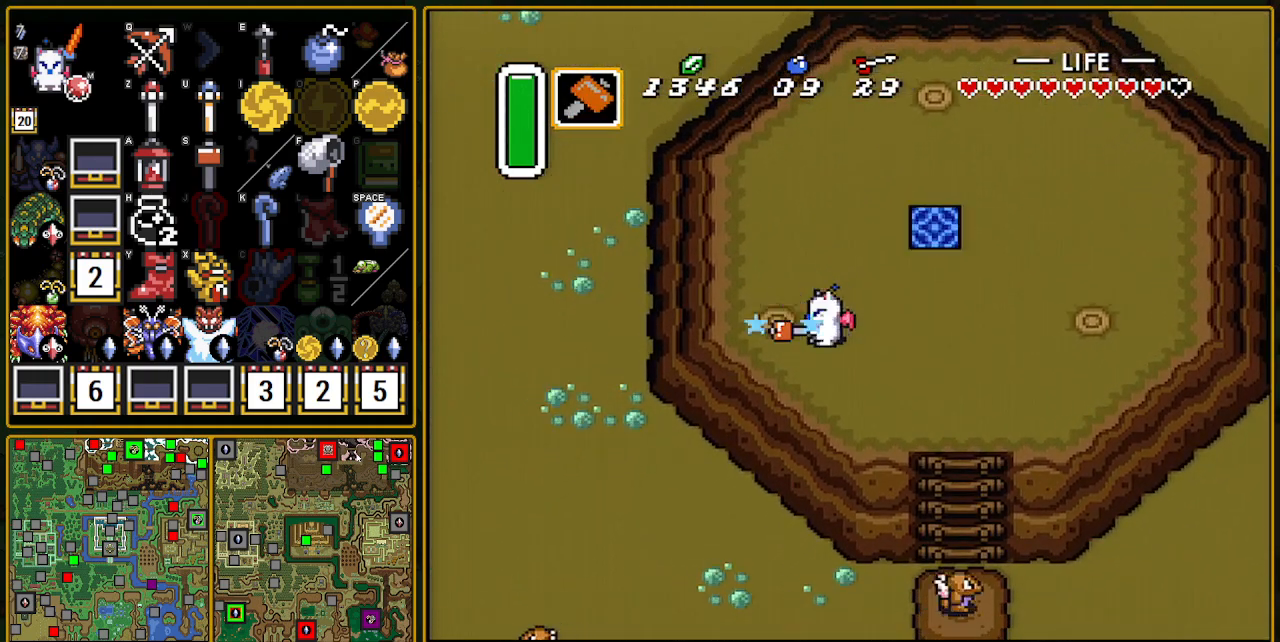
{"buttons": ["DPAD_UP", "DPAD_RIGHT"], "events": [[167, "DPAD_UP", "down"], [167, "L1", "down"], [483, "L1", "up"]]}
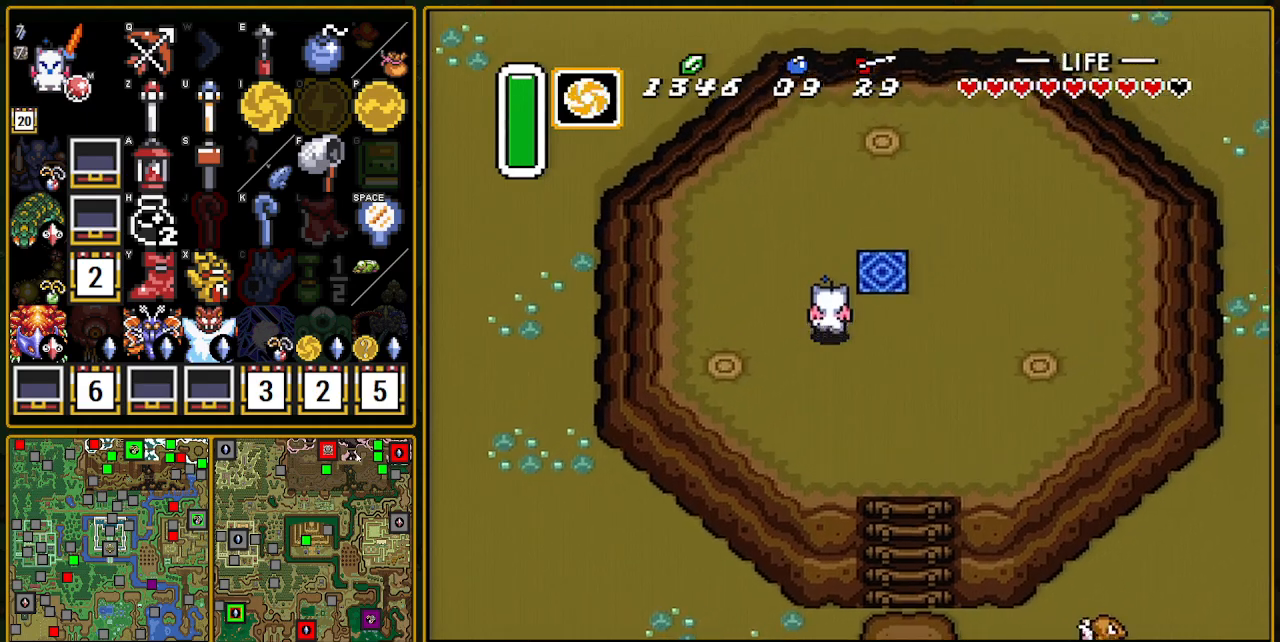
{"buttons": [], "events": [[133, "L1", "down"], [233, "DPAD_RIGHT", "up"], [400, "L1", "up"], [450, "DPAD_UP", "up"]]}
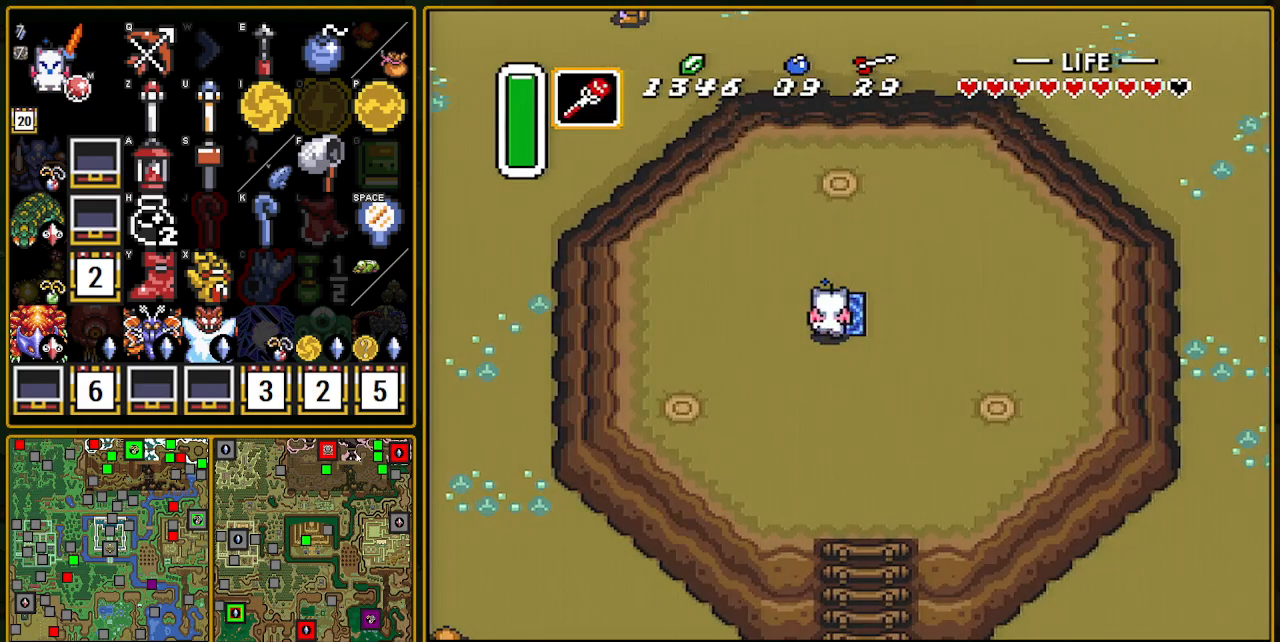
{"buttons": [], "events": []}
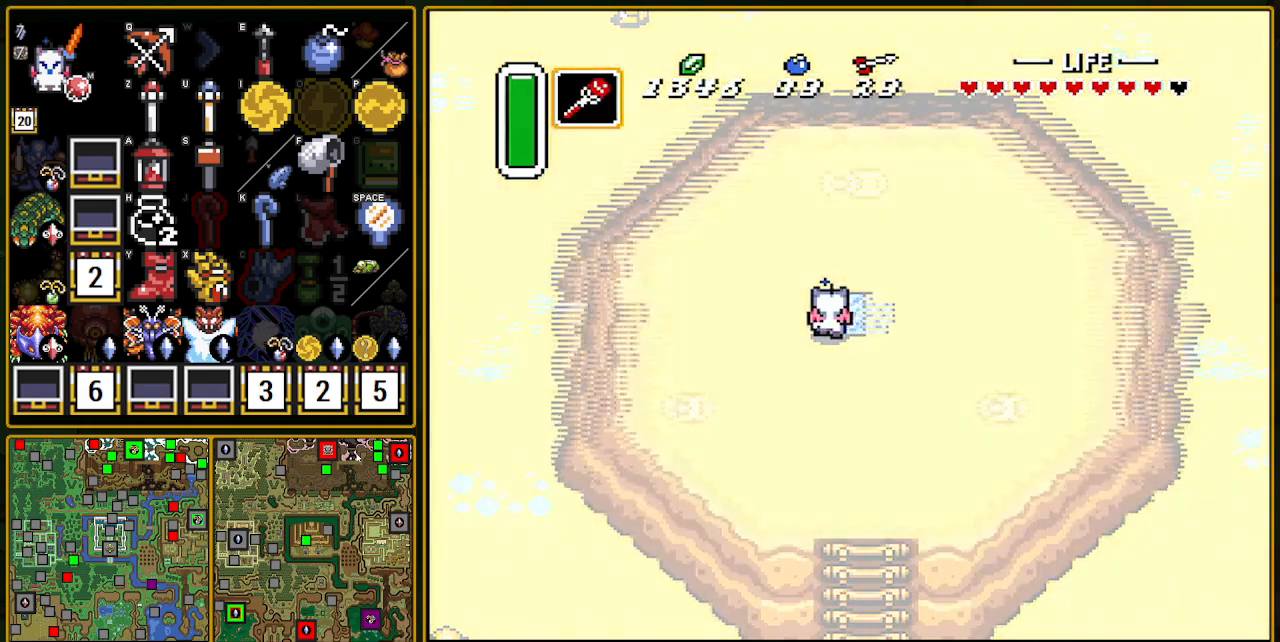
{"buttons": [], "events": []}
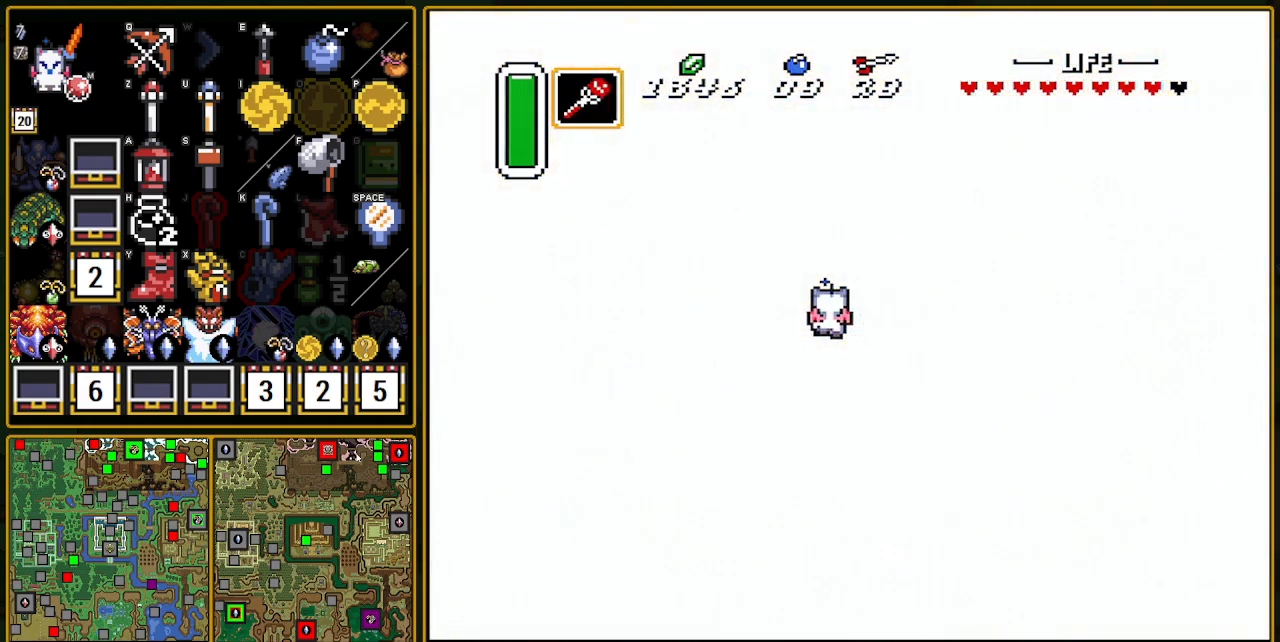
{"buttons": [], "events": []}
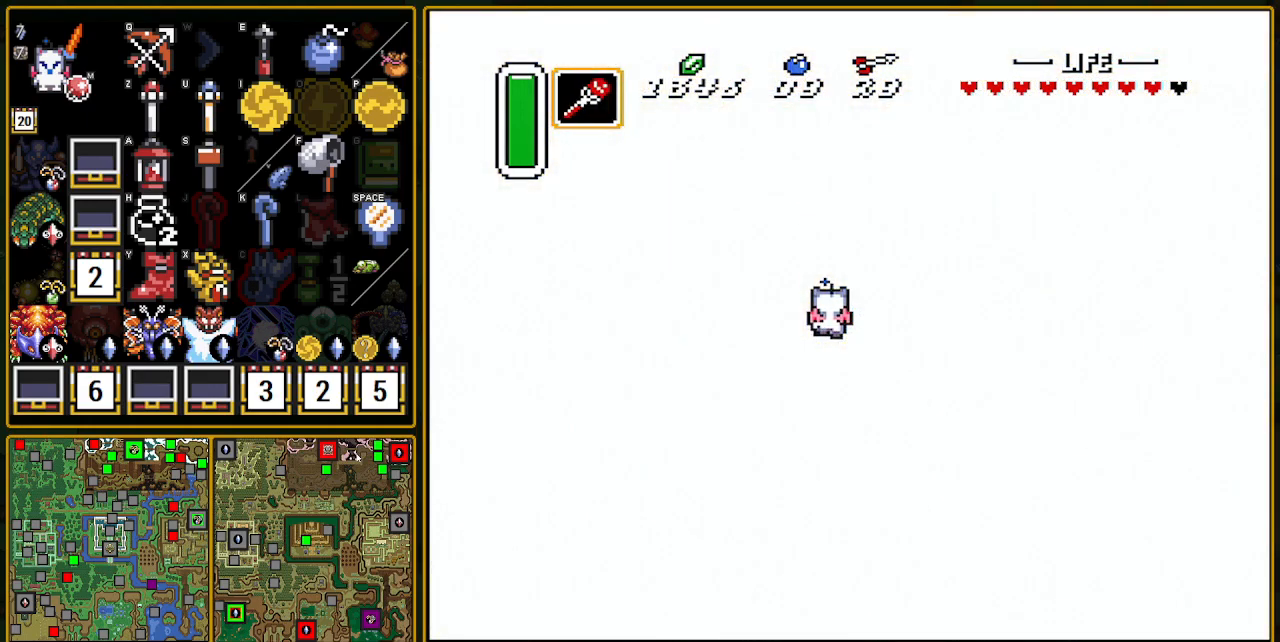
{"buttons": [], "events": []}
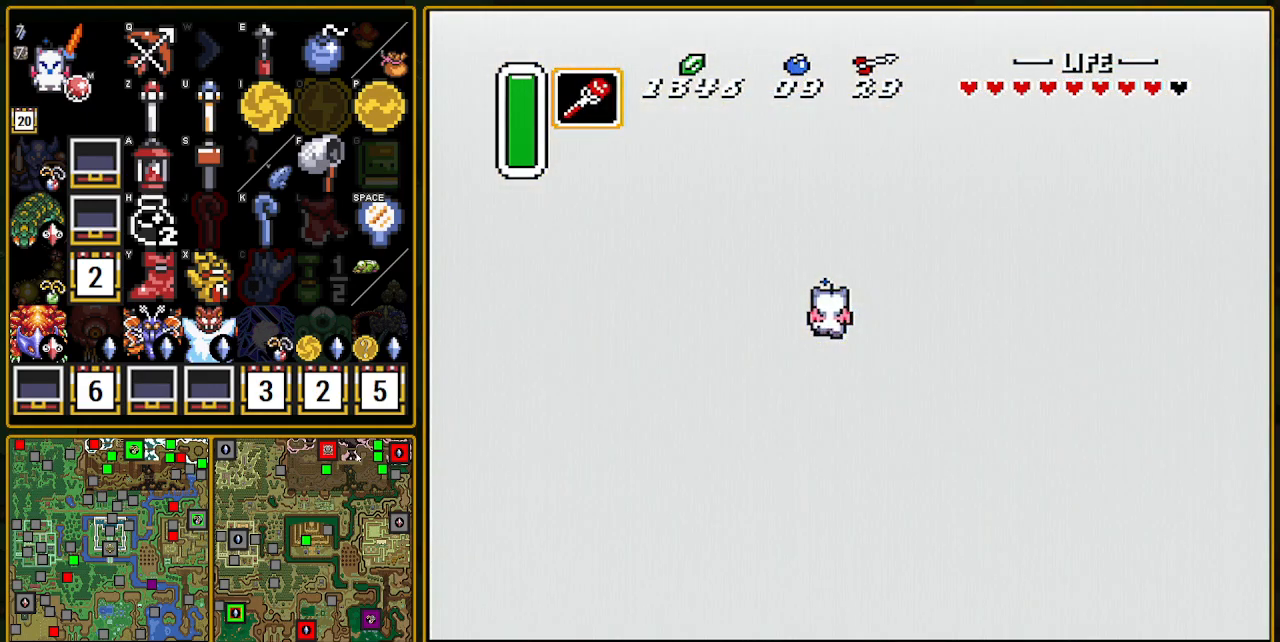
{"buttons": [], "events": []}
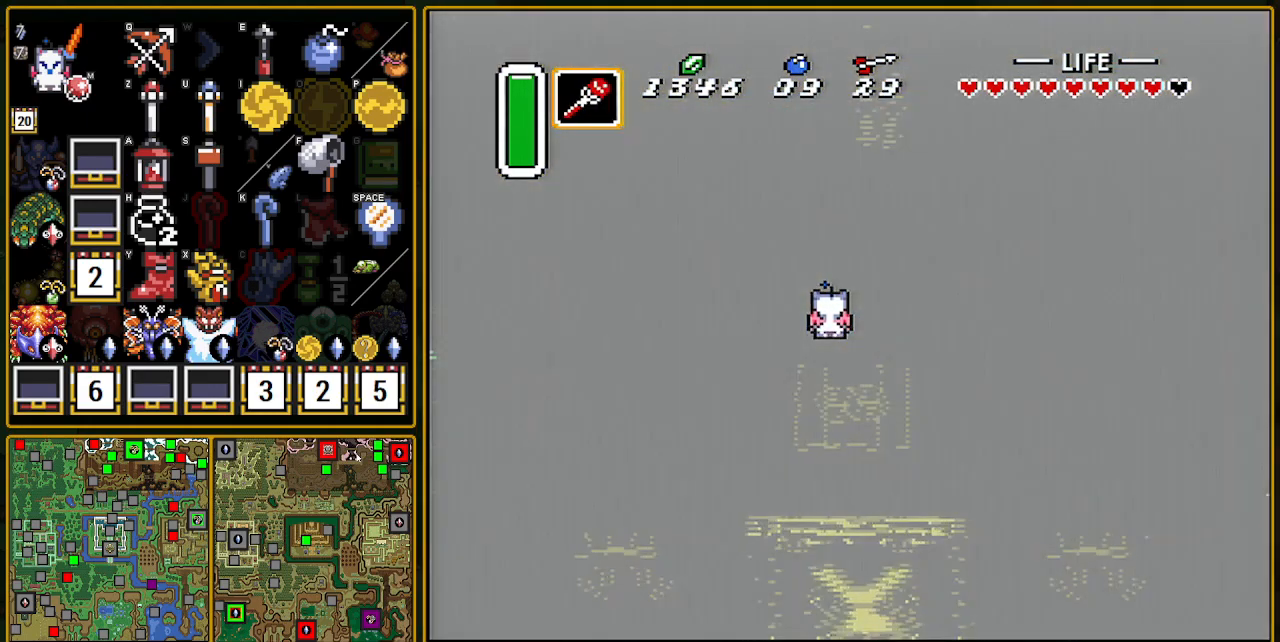
{"buttons": [], "events": []}
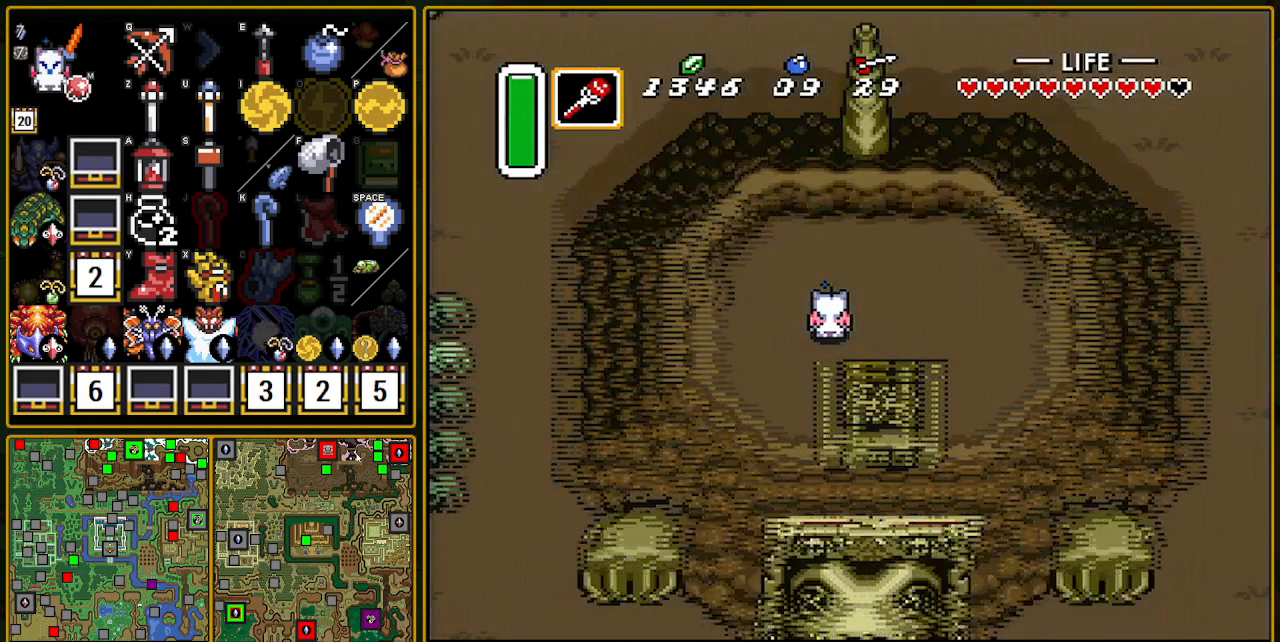
{"buttons": ["DPAD_DOWN", "DPAD_LEFT"], "events": [[150, "DPAD_LEFT", "down"], [267, "DPAD_DOWN", "down"]]}
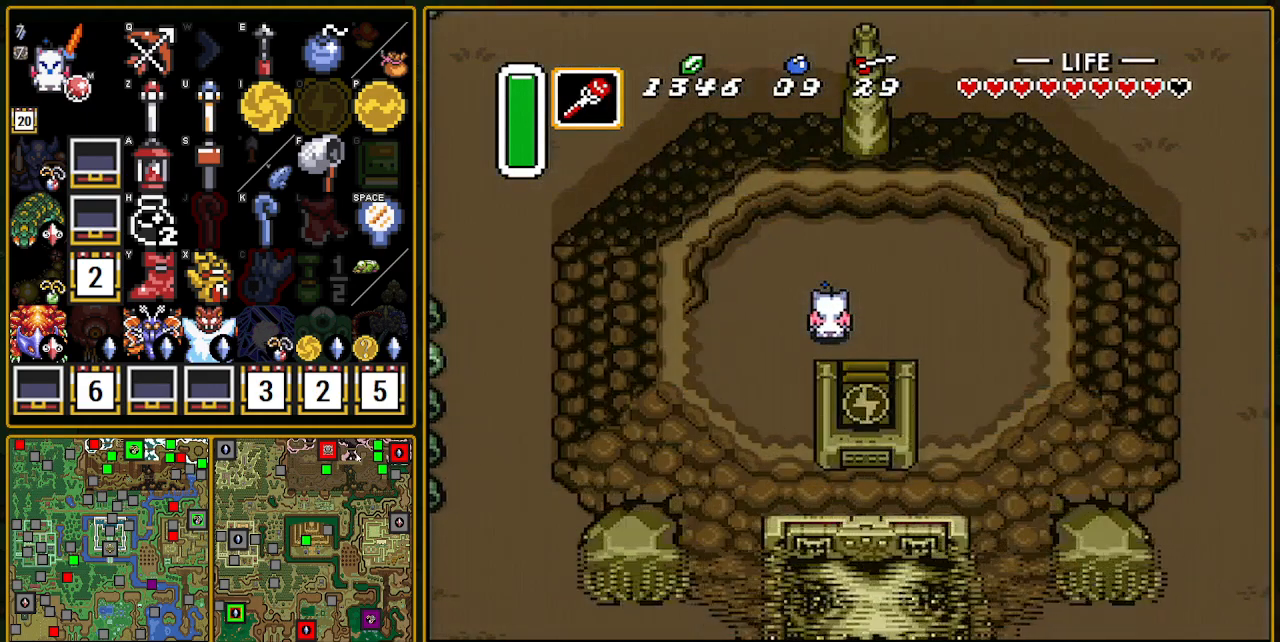
{"buttons": ["DPAD_DOWN", "DPAD_LEFT"], "events": []}
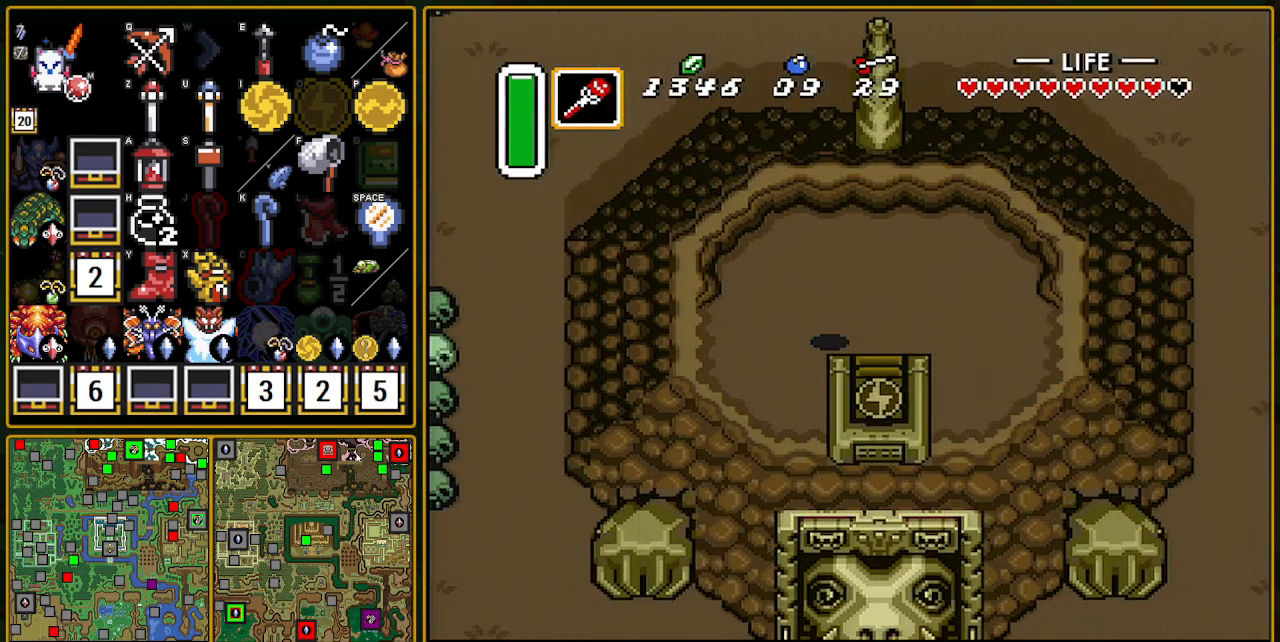
{"buttons": ["A", "DPAD_LEFT"], "events": [[117, "DPAD_DOWN", "up"], [367, "A", "down"]]}
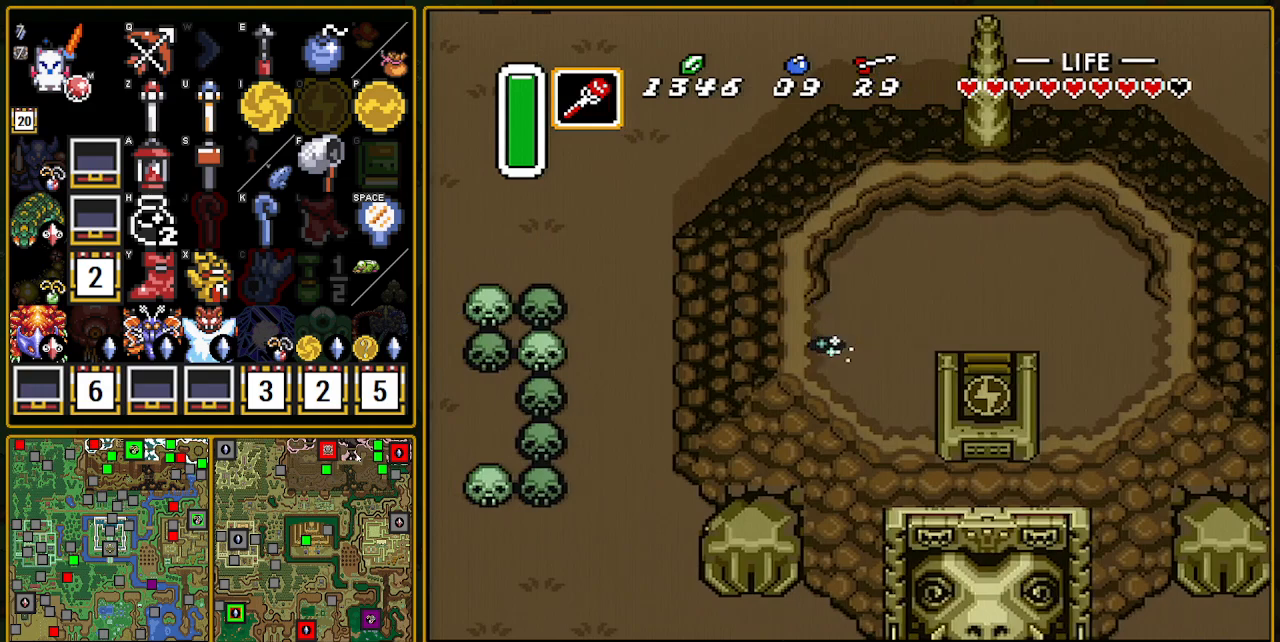
{"buttons": ["DPAD_LEFT"], "events": [[17, "A", "up"], [33, "L1", "down"], [150, "L1", "up"]]}